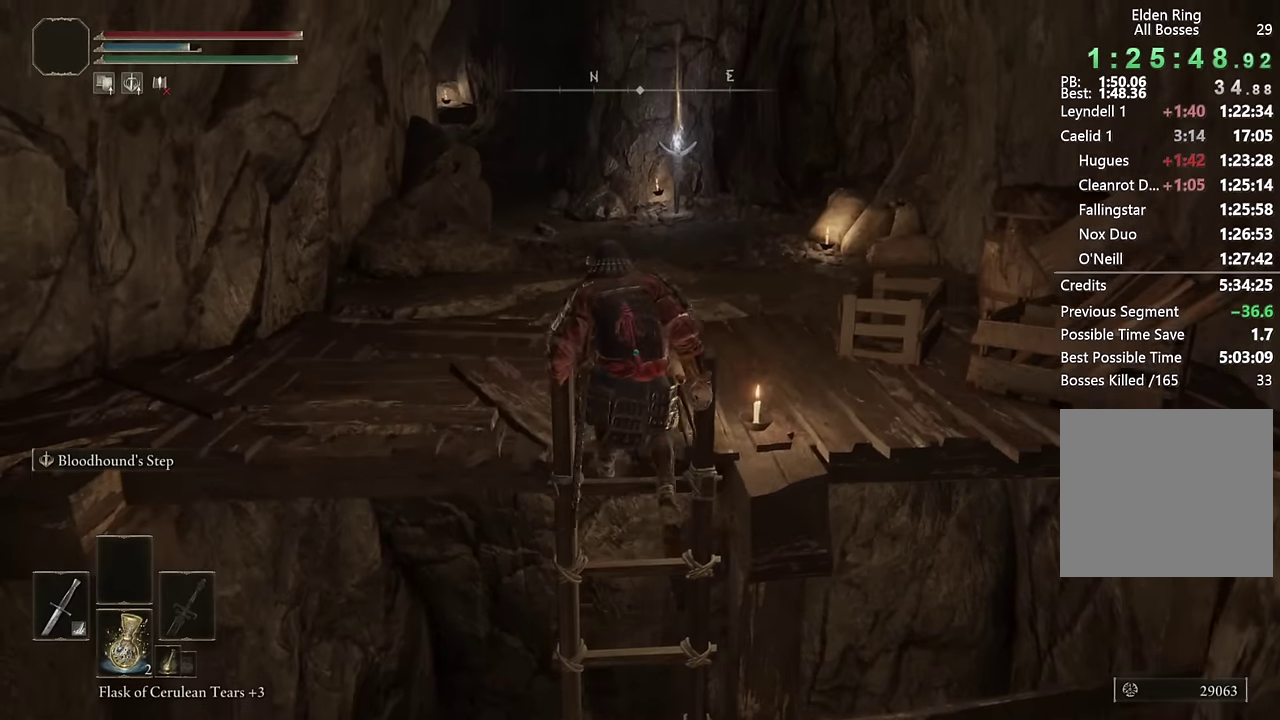
Gameplay with a controller (PlayStation layout); each line is a JSON object with the inputs held at the frame after it. "events" lists button and stick changes between this image and that frame as [ms after this image, input, new state], when the widget could be followed in between.
{"buttons": ["CIRCLE"], "left_stick": "up", "right_stick": "down-left", "events": [[50, "right_stick", "down-left"], [150, "right_stick", "center"], [467, "right_stick", "down-left"]]}
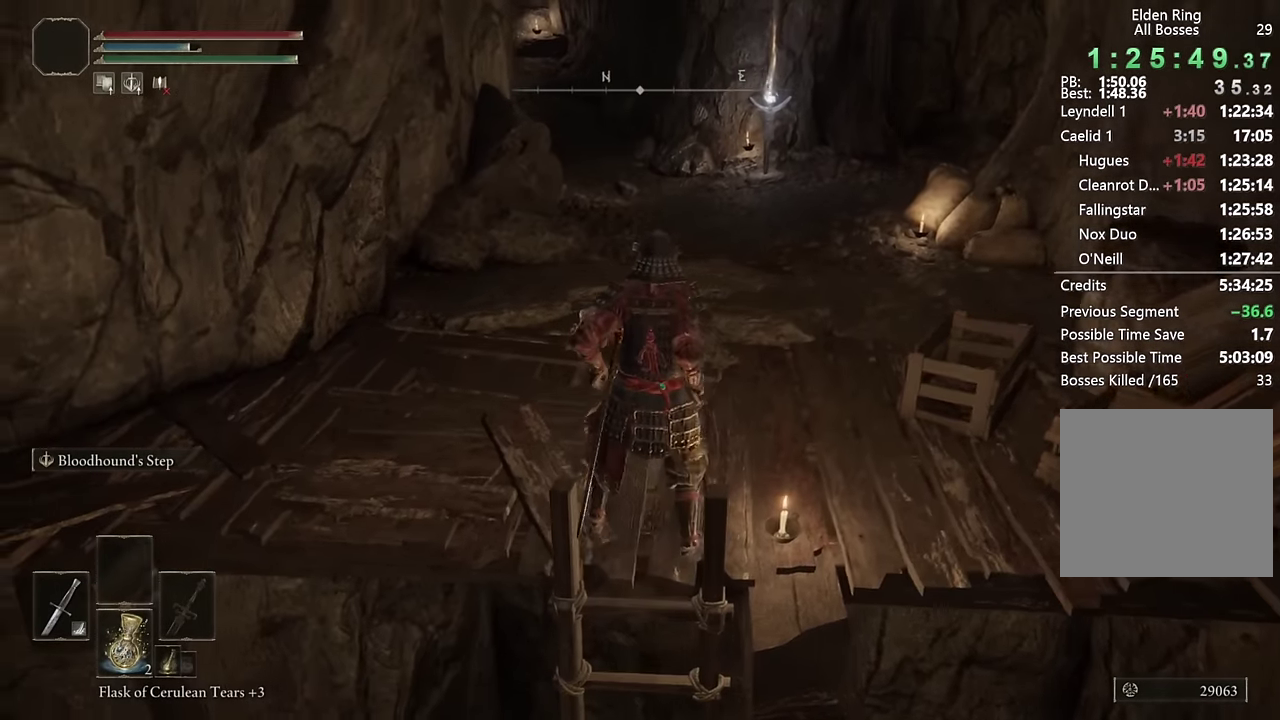
{"buttons": ["CIRCLE"], "left_stick": "up", "right_stick": "center", "events": [[33, "right_stick", "center"], [300, "L2", "down"], [483, "L2", "up"]]}
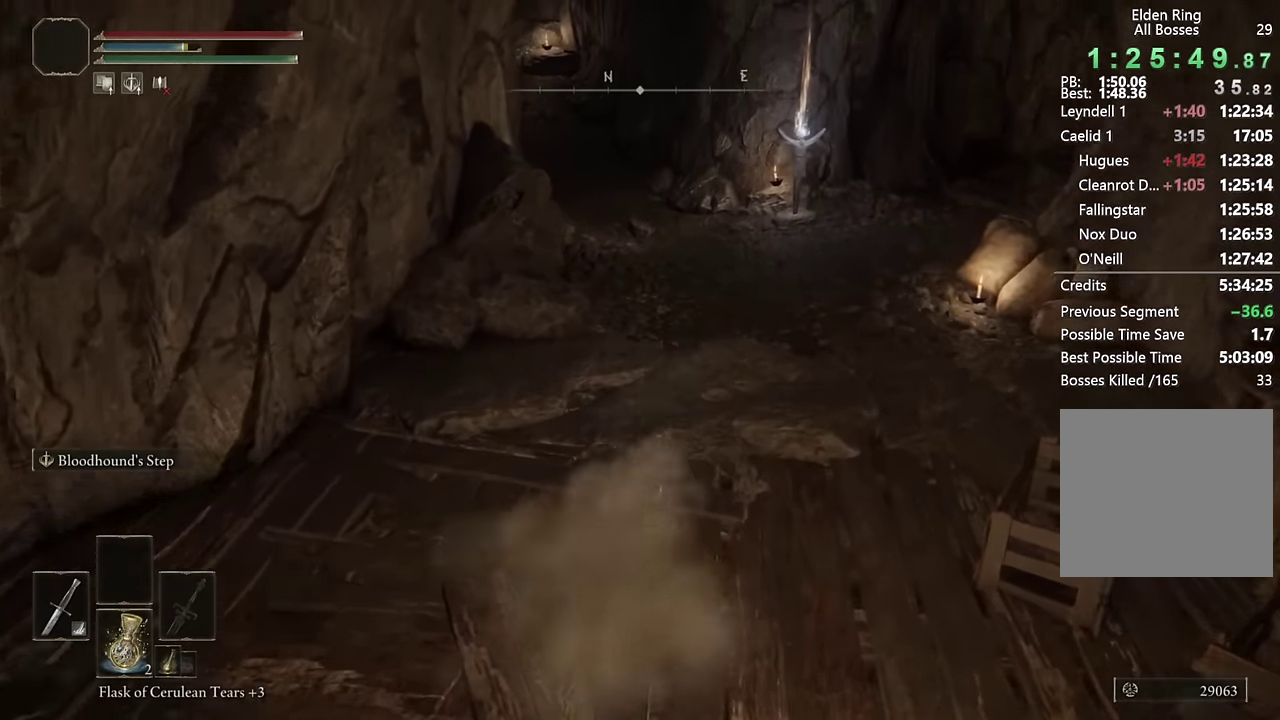
{"buttons": ["CIRCLE", "L2"], "left_stick": "up", "right_stick": "left", "events": [[200, "right_stick", "left"], [283, "right_stick", "center"], [500, "L2", "down"], [500, "right_stick", "left"]]}
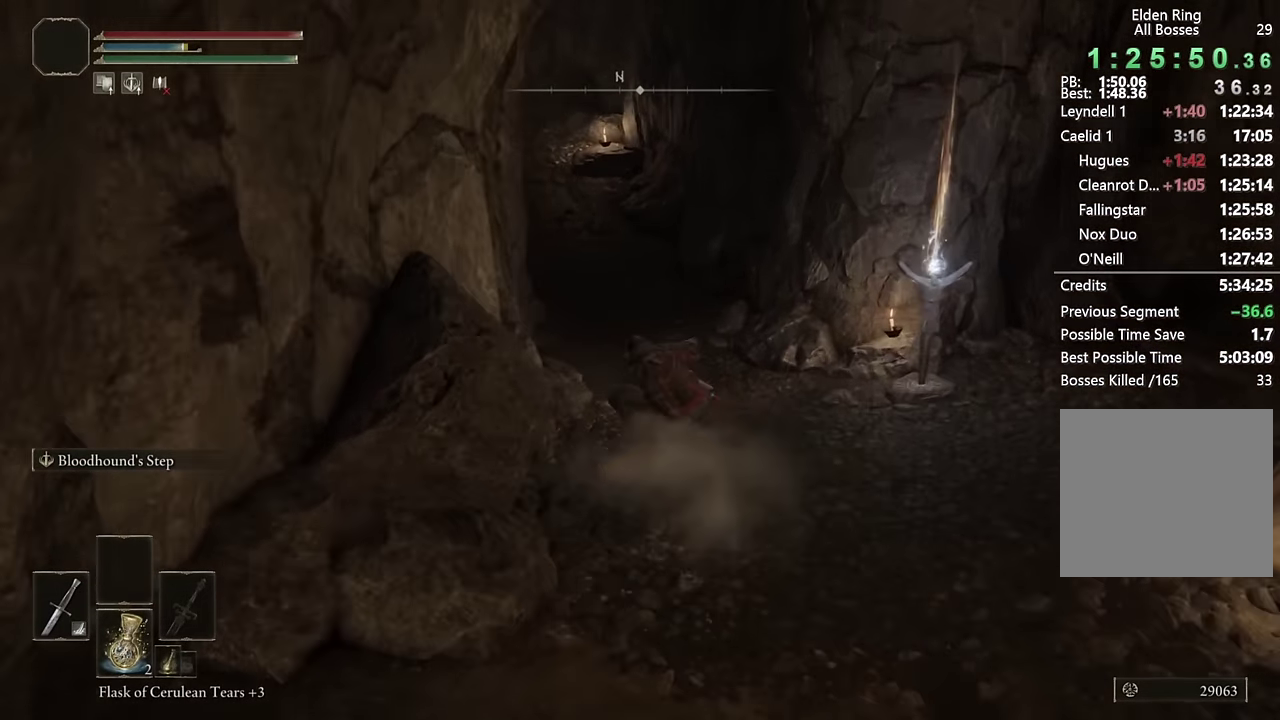
{"buttons": ["CIRCLE"], "left_stick": "up", "right_stick": "center", "events": [[100, "right_stick", "center"], [167, "L2", "up"], [333, "right_stick", "up-left"], [467, "right_stick", "center"]]}
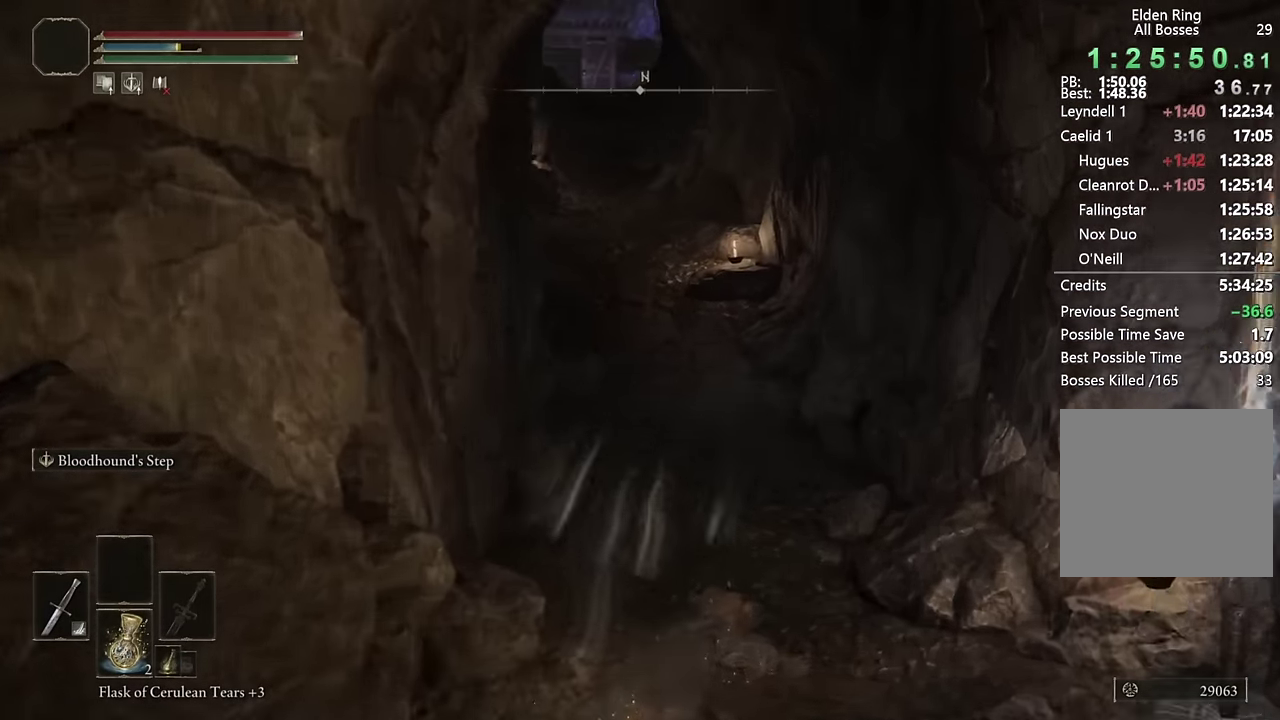
{"buttons": ["CIRCLE"], "left_stick": "up", "right_stick": "center", "events": [[183, "L2", "down"], [183, "right_stick", "left"], [317, "right_stick", "center"], [383, "L2", "up"]]}
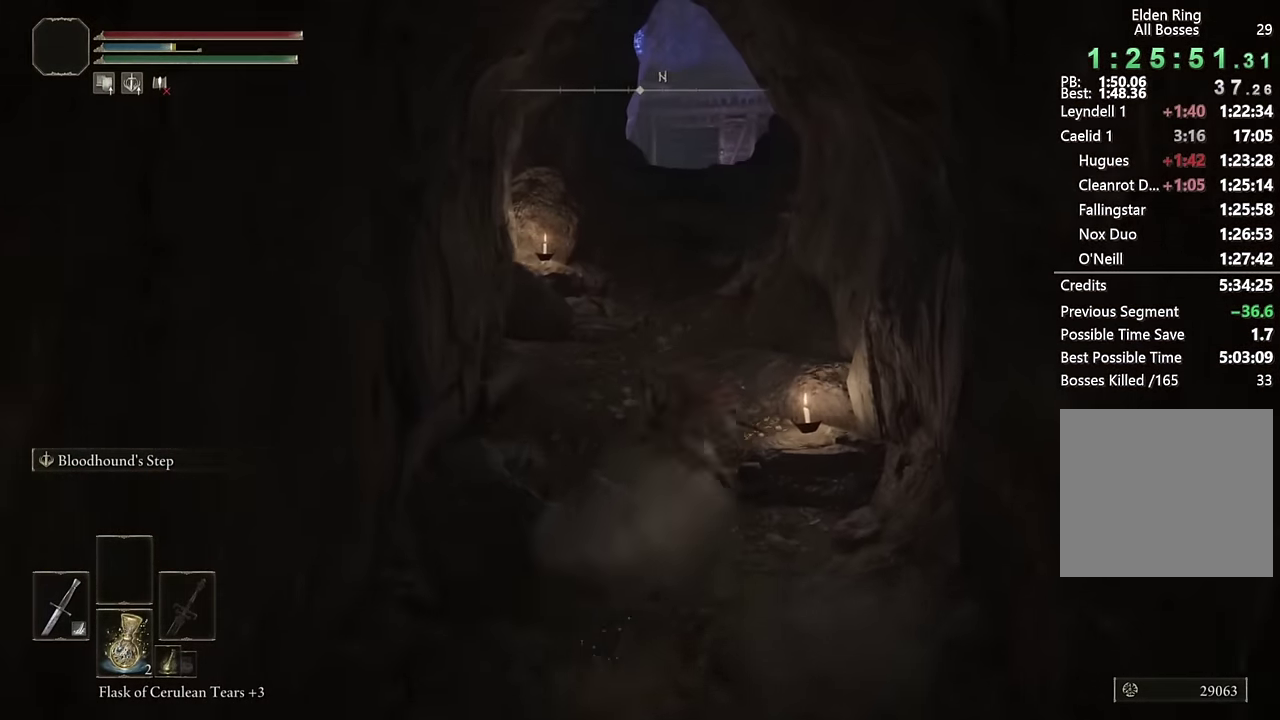
{"buttons": ["CIRCLE", "L2"], "left_stick": "up", "right_stick": "center", "events": [[500, "L2", "down"]]}
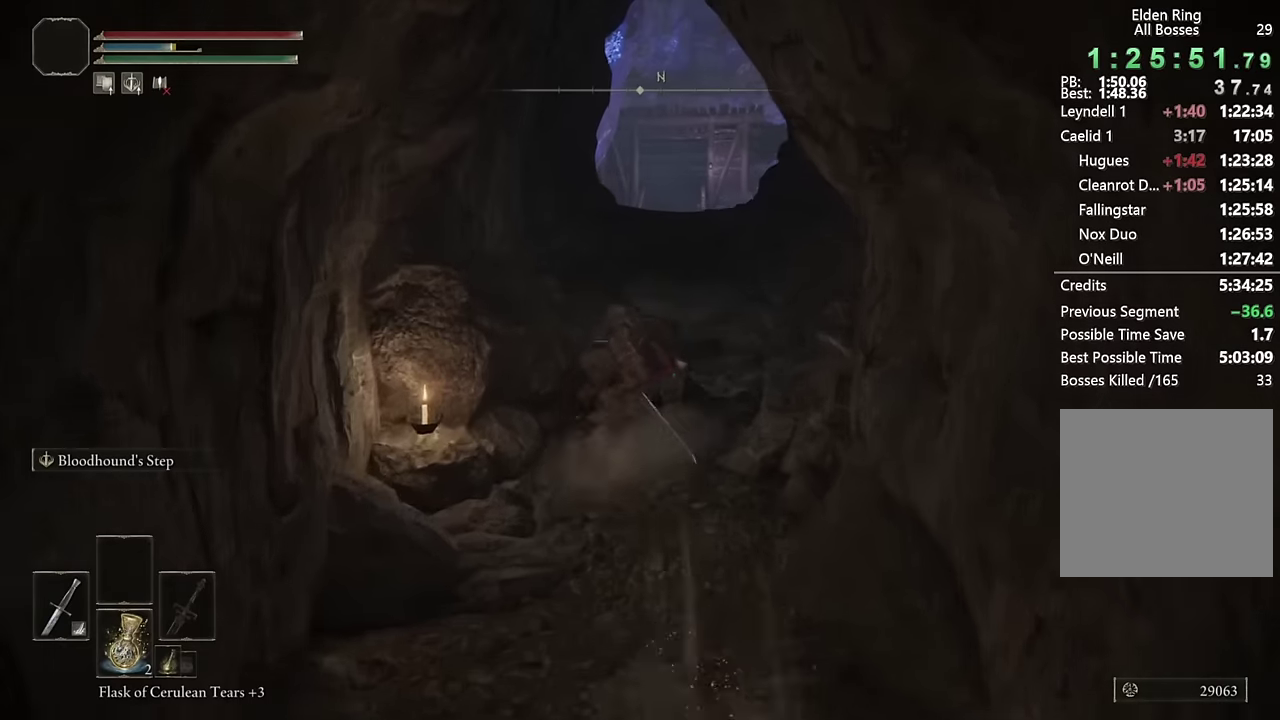
{"buttons": ["CIRCLE"], "left_stick": "up", "right_stick": "down-right"}
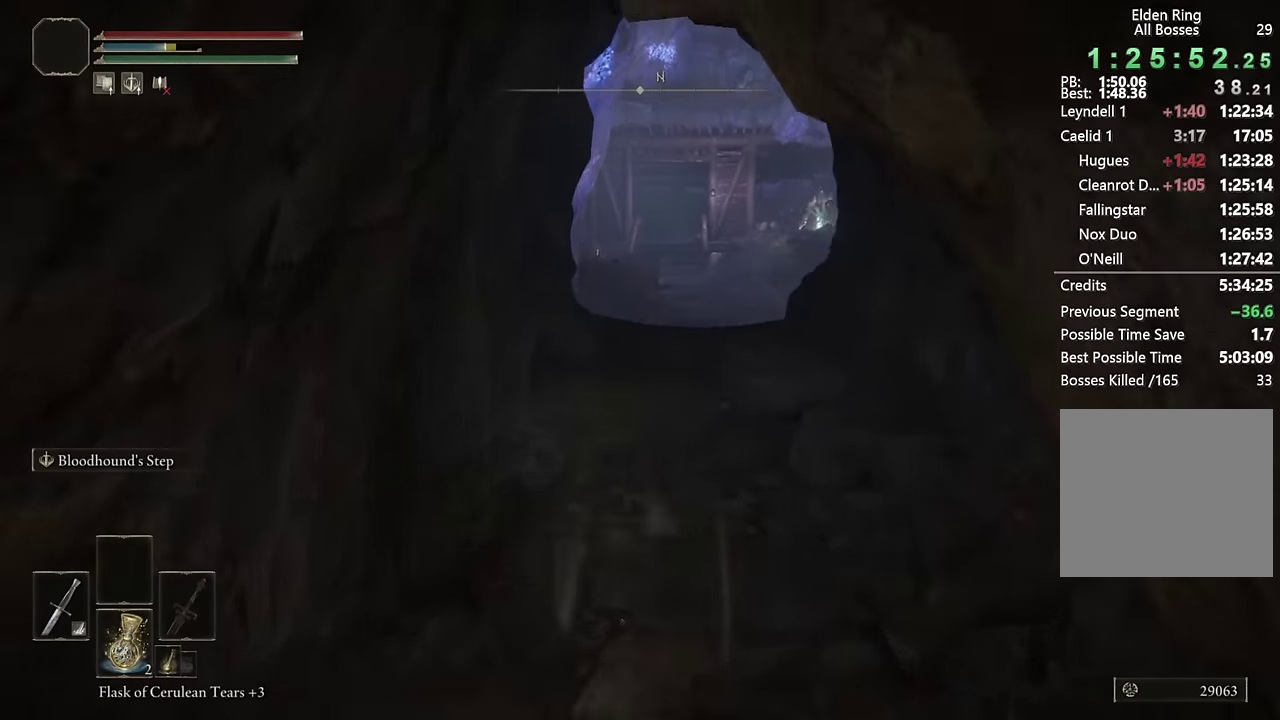
{"buttons": ["CIRCLE"], "left_stick": "up", "right_stick": "center", "events": [[167, "right_stick", "center"], [283, "L2", "down"], [300, "L1", "down"], [500, "L1", "up"], [500, "L2", "up"]]}
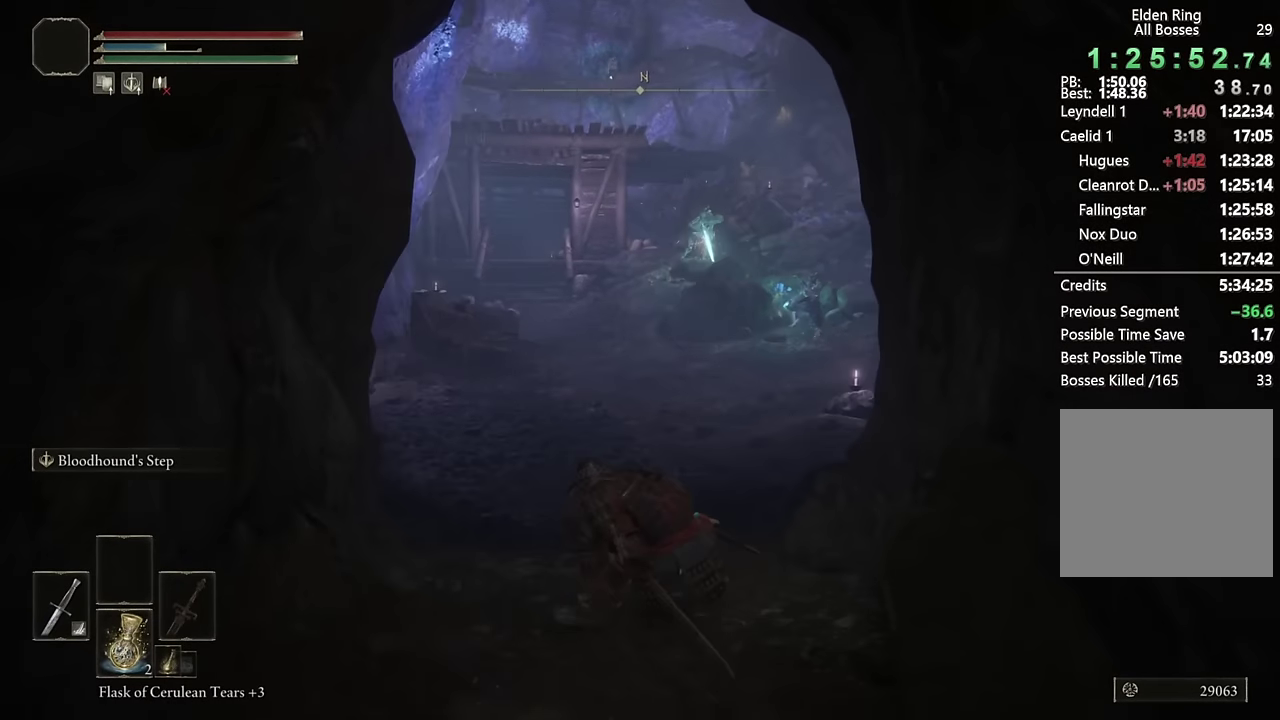
{"buttons": ["CIRCLE"], "left_stick": "up", "right_stick": "center", "events": [[100, "right_stick", "down-right"], [200, "right_stick", "center"]]}
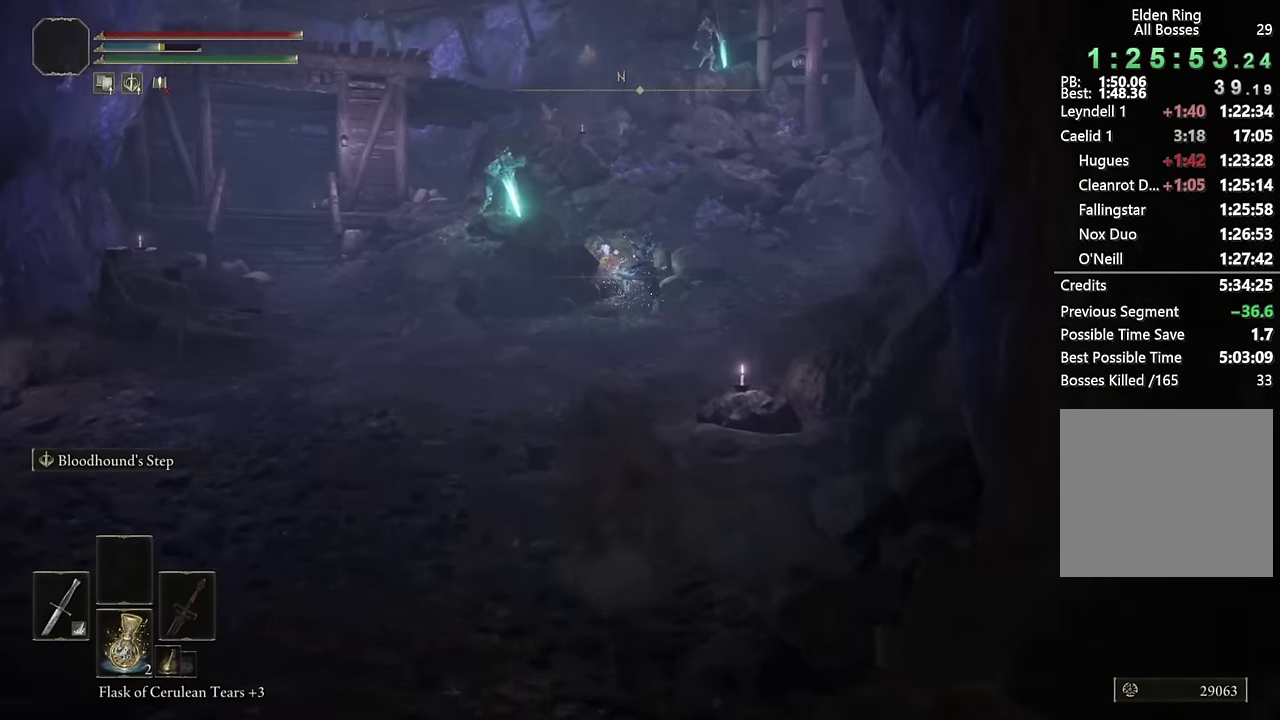
{"buttons": ["CIRCLE"], "left_stick": "up", "right_stick": "right", "events": [[50, "right_stick", "right"], [117, "right_stick", "center"], [167, "L2", "down"], [350, "L2", "up"], [500, "right_stick", "right"]]}
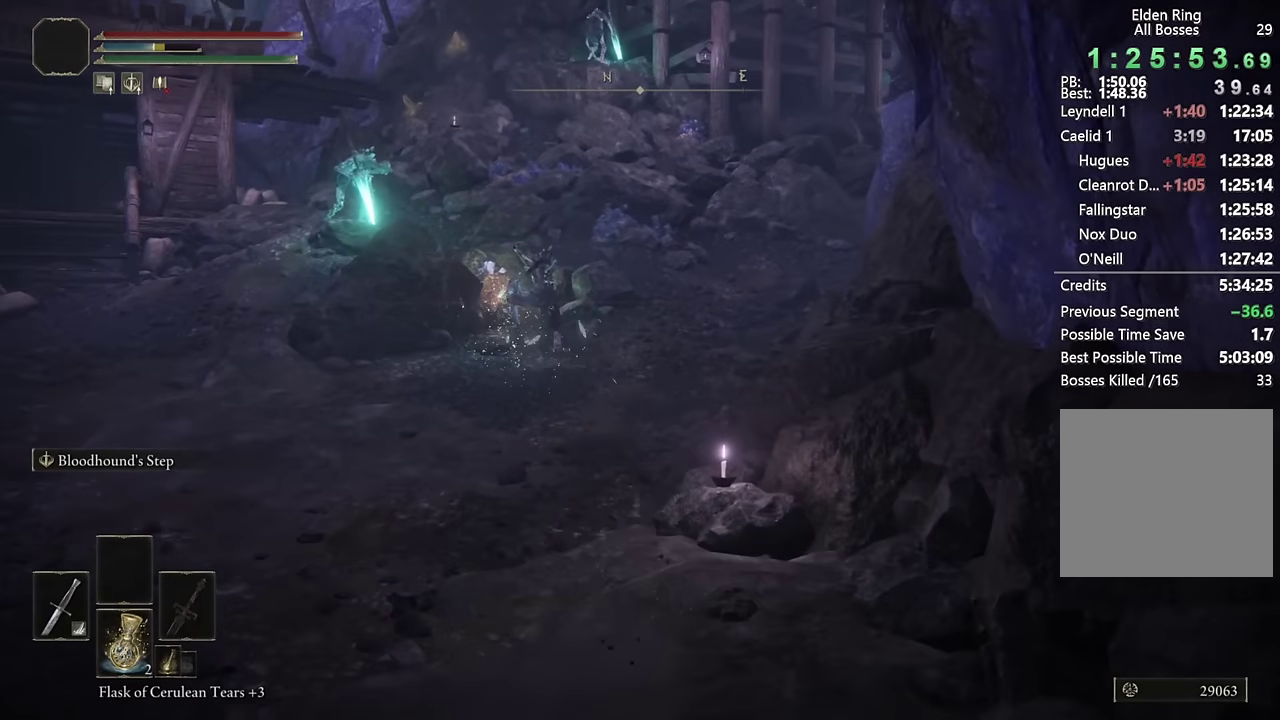
{"buttons": ["CIRCLE", "L2"], "left_stick": "up", "right_stick": "right", "events": [[150, "right_stick", "center"], [417, "right_stick", "right"], [450, "L2", "down"]]}
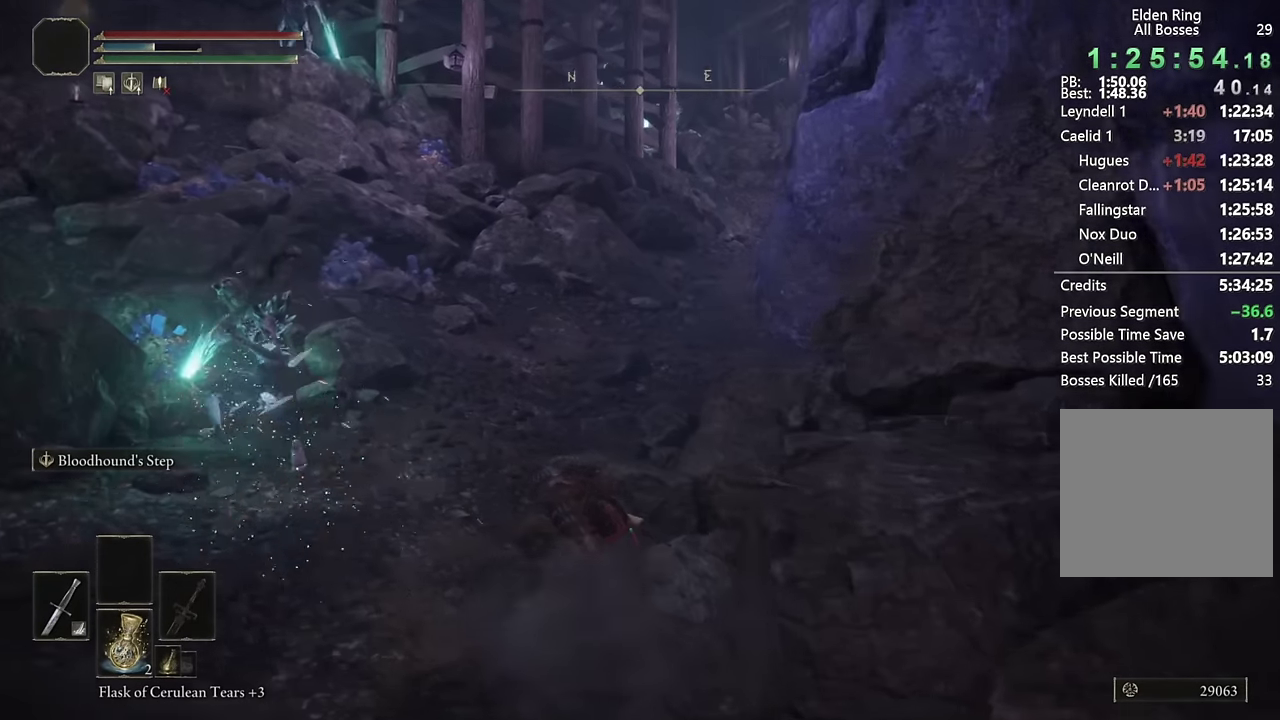
{"buttons": ["CIRCLE"], "left_stick": "up", "right_stick": "right"}
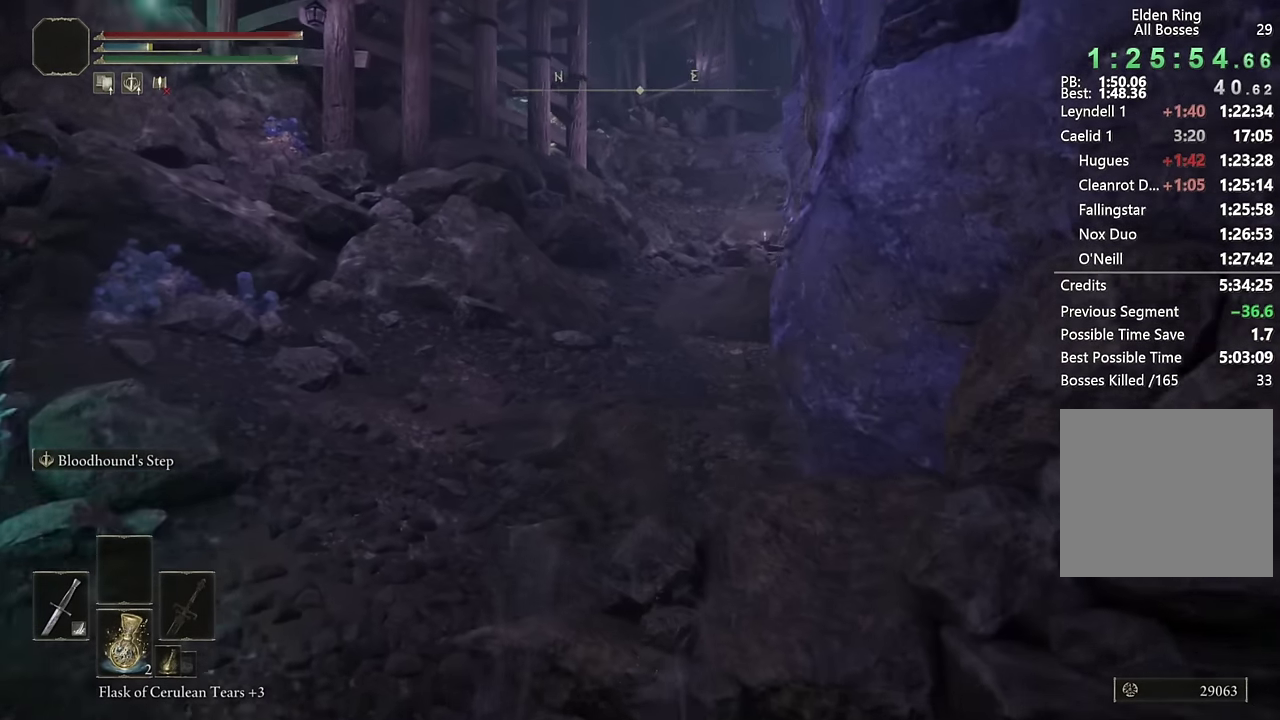
{"buttons": ["CIRCLE"], "left_stick": "up", "right_stick": "center", "events": [[33, "right_stick", "center"], [200, "L1", "down"], [200, "L2", "down"], [400, "L1", "up"], [417, "L2", "up"]]}
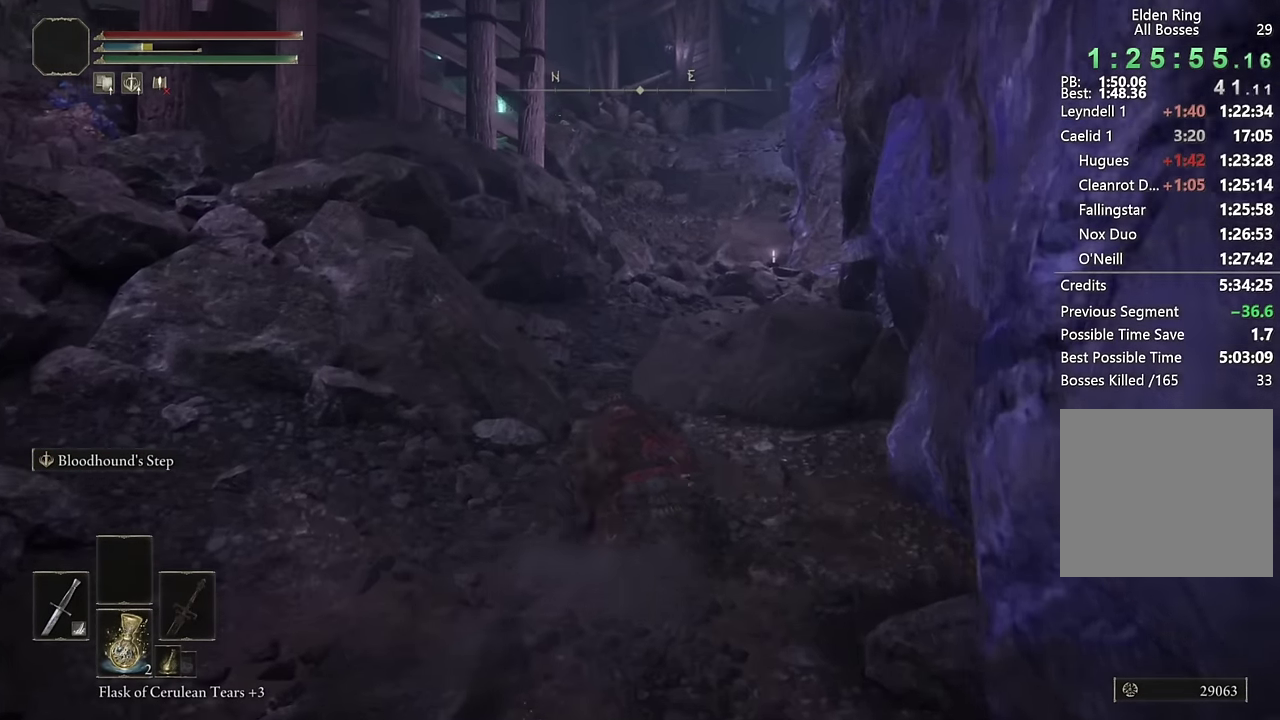
{"buttons": ["CIRCLE", "L2"], "left_stick": "up", "right_stick": "center", "events": [[483, "L2", "down"]]}
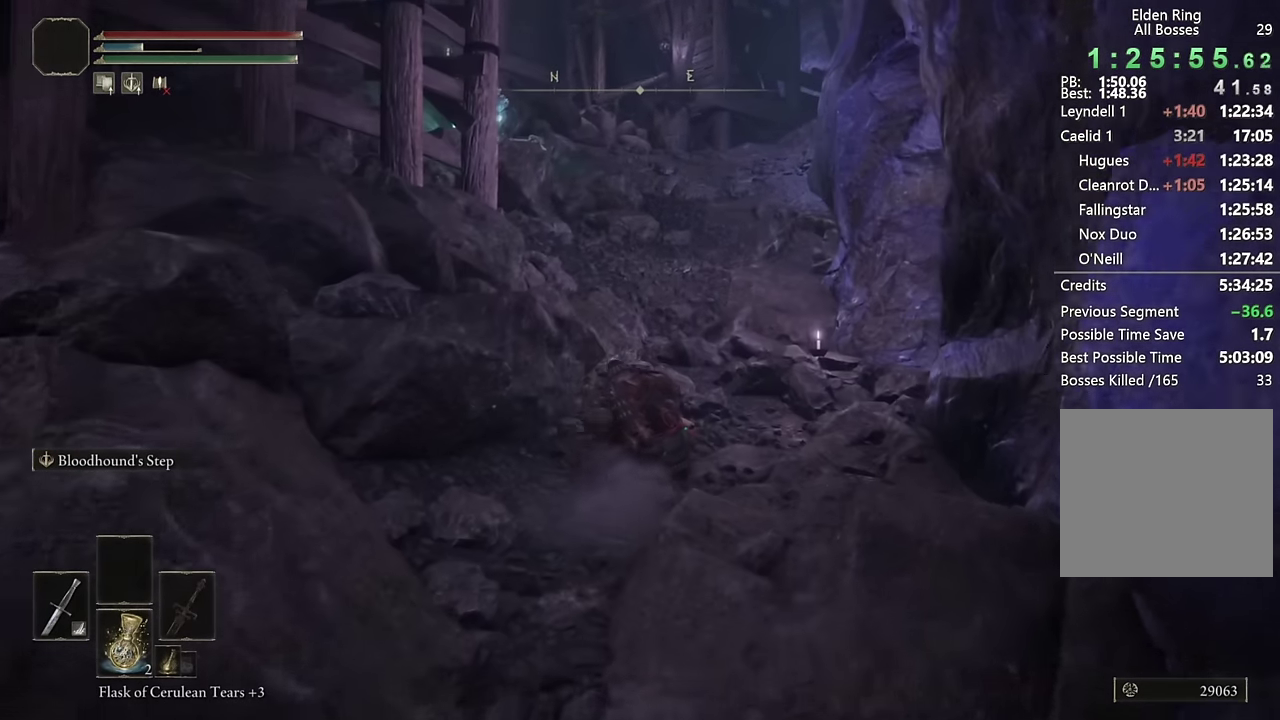
{"buttons": ["CIRCLE"], "left_stick": "up-right", "right_stick": "center", "events": [[183, "L2", "up"], [467, "left_stick", "up-right"]]}
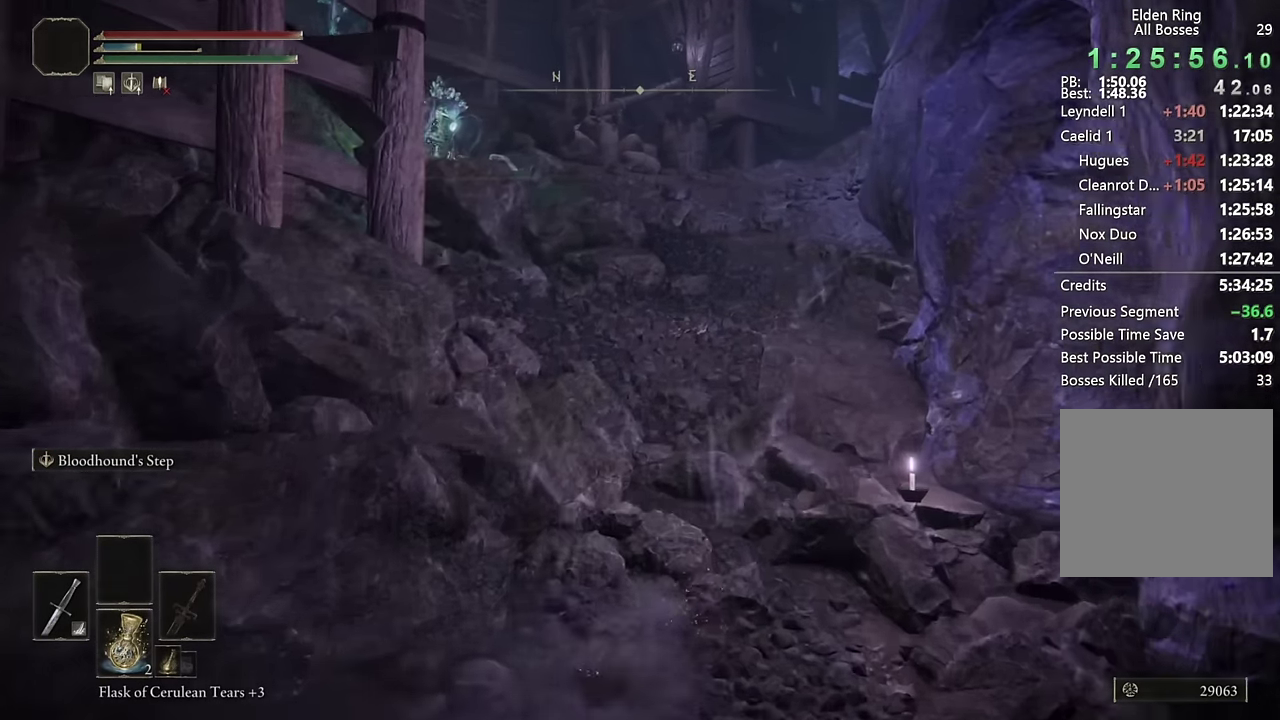
{"buttons": ["CIRCLE", "L2"], "left_stick": "up", "right_stick": "center", "events": [[33, "right_stick", "down-left"], [133, "right_stick", "center"], [200, "left_stick", "up"], [367, "L2", "down"], [367, "right_stick", "down-left"], [433, "right_stick", "center"]]}
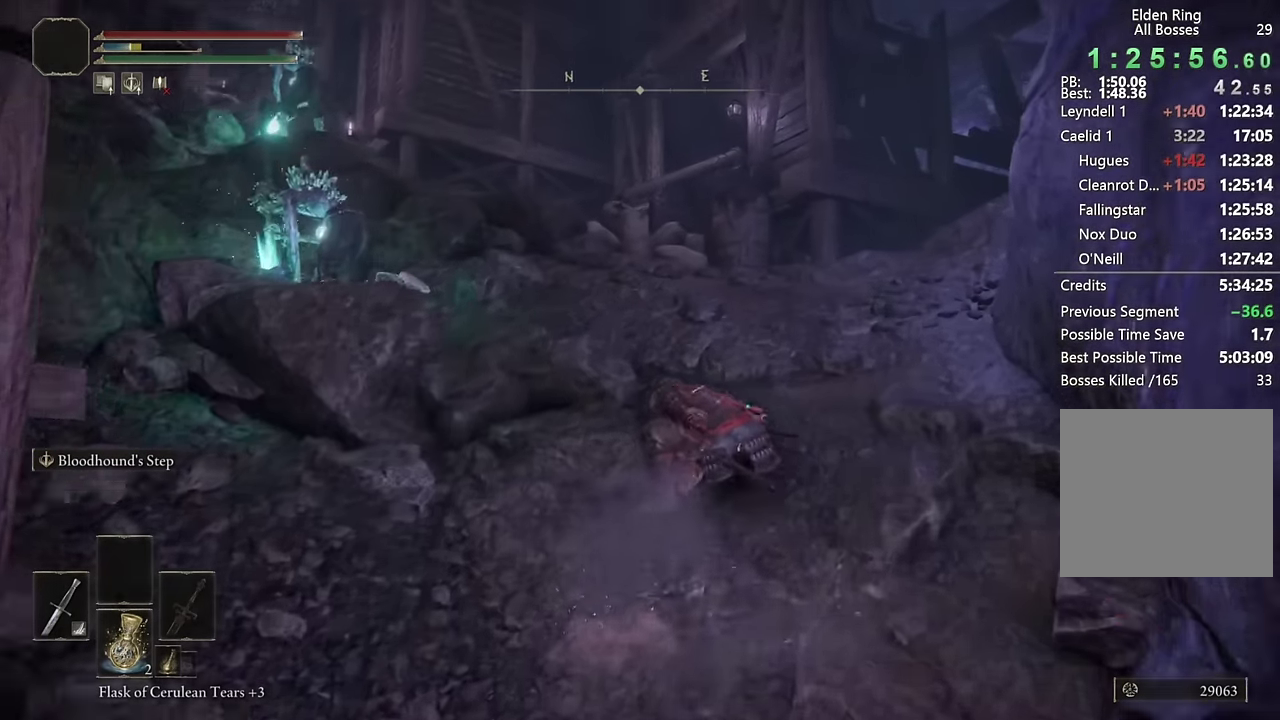
{"buttons": ["CIRCLE"], "left_stick": "up", "right_stick": "down-left", "events": [[67, "L2", "up"], [117, "right_stick", "down-left"], [300, "right_stick", "center"], [483, "right_stick", "down-left"]]}
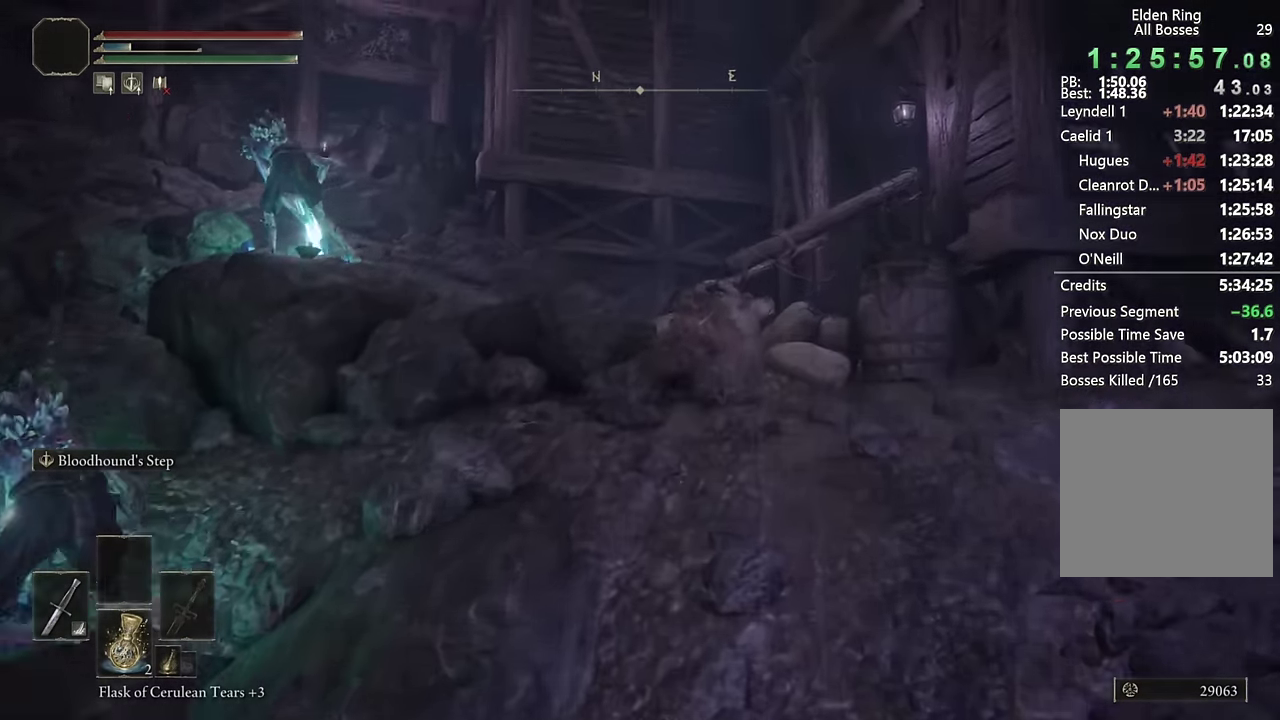
{"buttons": ["CIRCLE"], "left_stick": "up-left", "right_stick": "center", "events": [[133, "right_stick", "center"], [233, "right_stick", "down-left"], [383, "left_stick", "up-left"], [433, "right_stick", "center"]]}
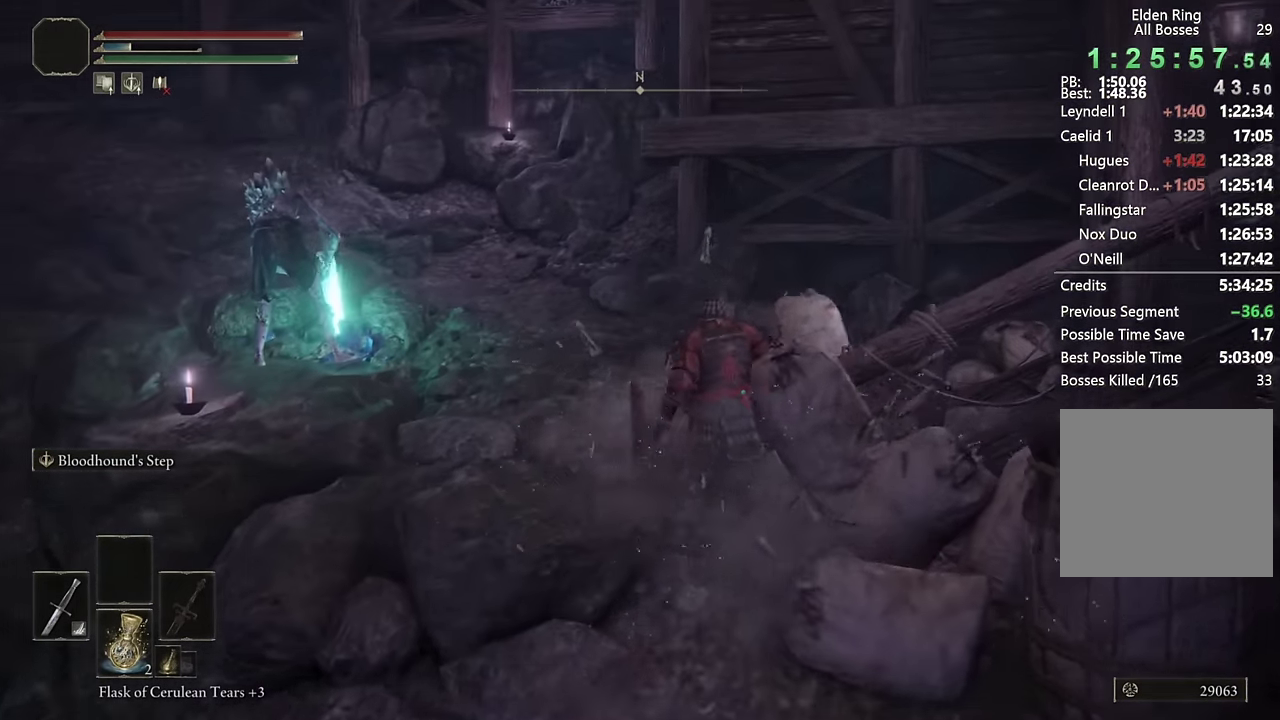
{"buttons": ["CIRCLE"], "left_stick": "up", "right_stick": "down-left"}
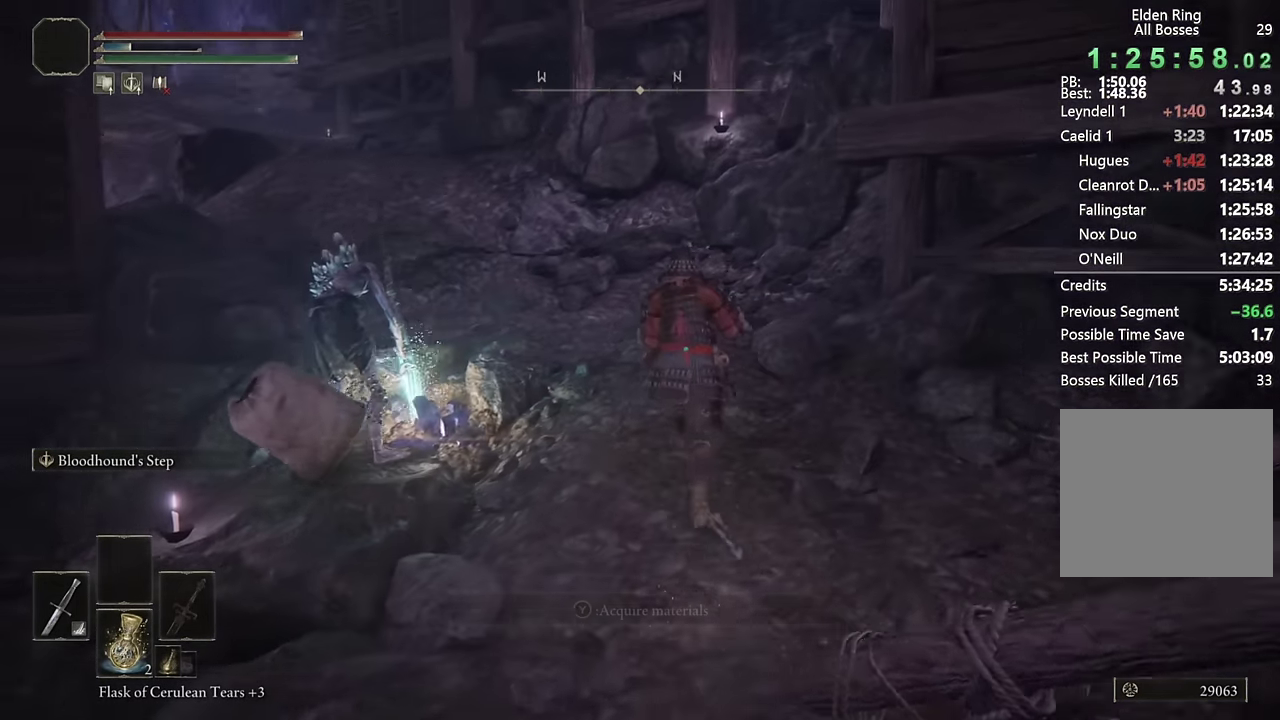
{"buttons": ["CIRCLE", "L2"], "left_stick": "up", "right_stick": "center", "events": [[133, "right_stick", "center"], [250, "right_stick", "down-left"], [400, "L2", "down"], [450, "right_stick", "center"]]}
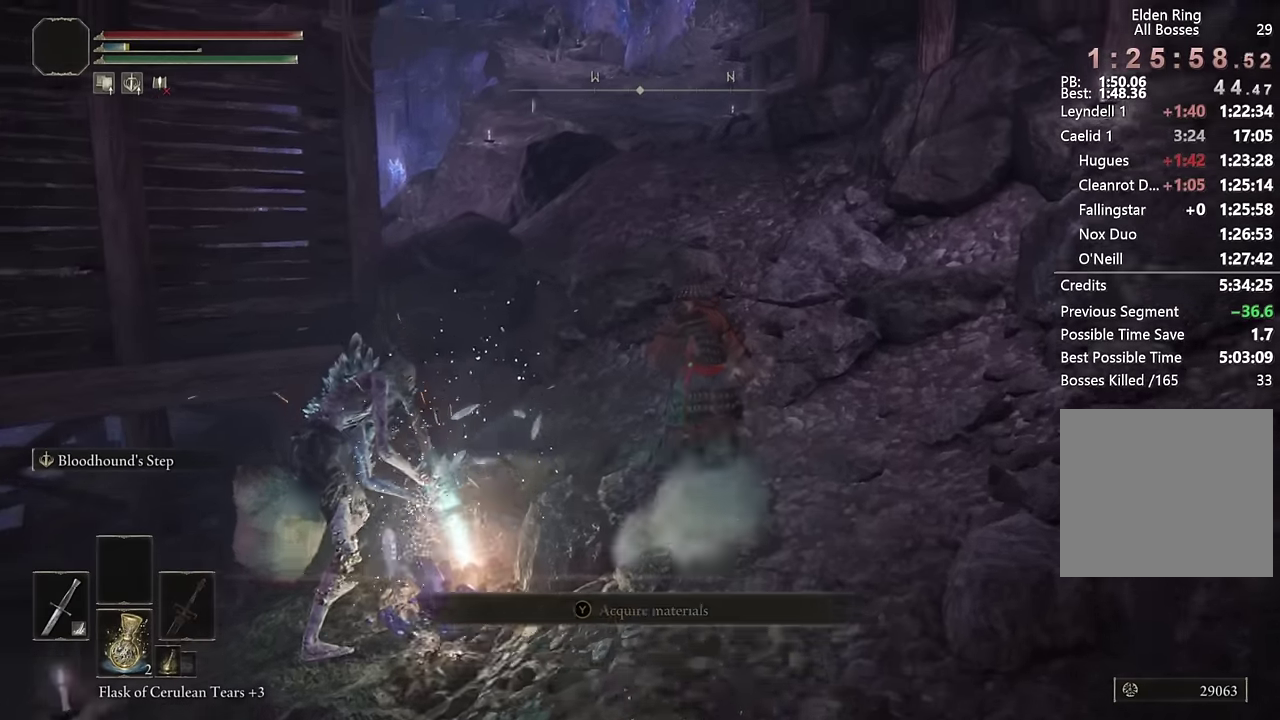
{"buttons": ["CIRCLE"], "left_stick": "up", "right_stick": "center", "events": [[83, "L2", "up"], [383, "right_stick", "up-right"], [433, "right_stick", "down-left"], [483, "right_stick", "center"]]}
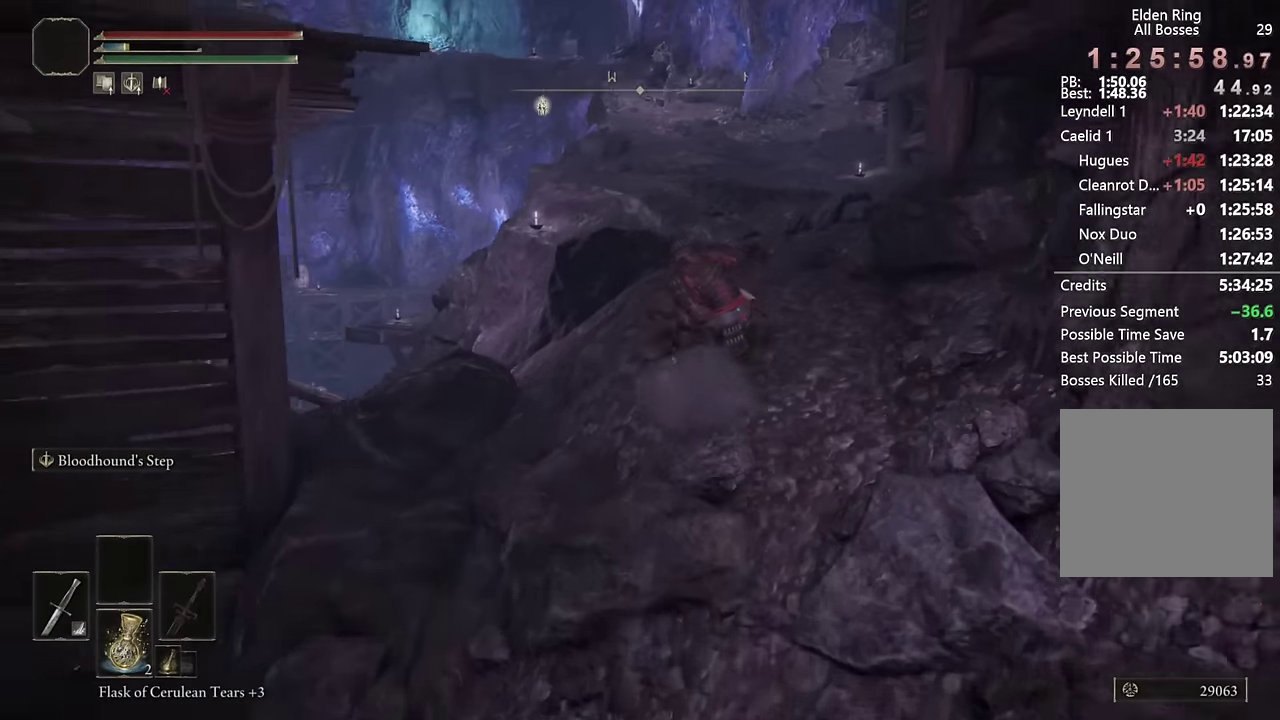
{"buttons": ["CIRCLE"], "left_stick": "up", "right_stick": "center"}